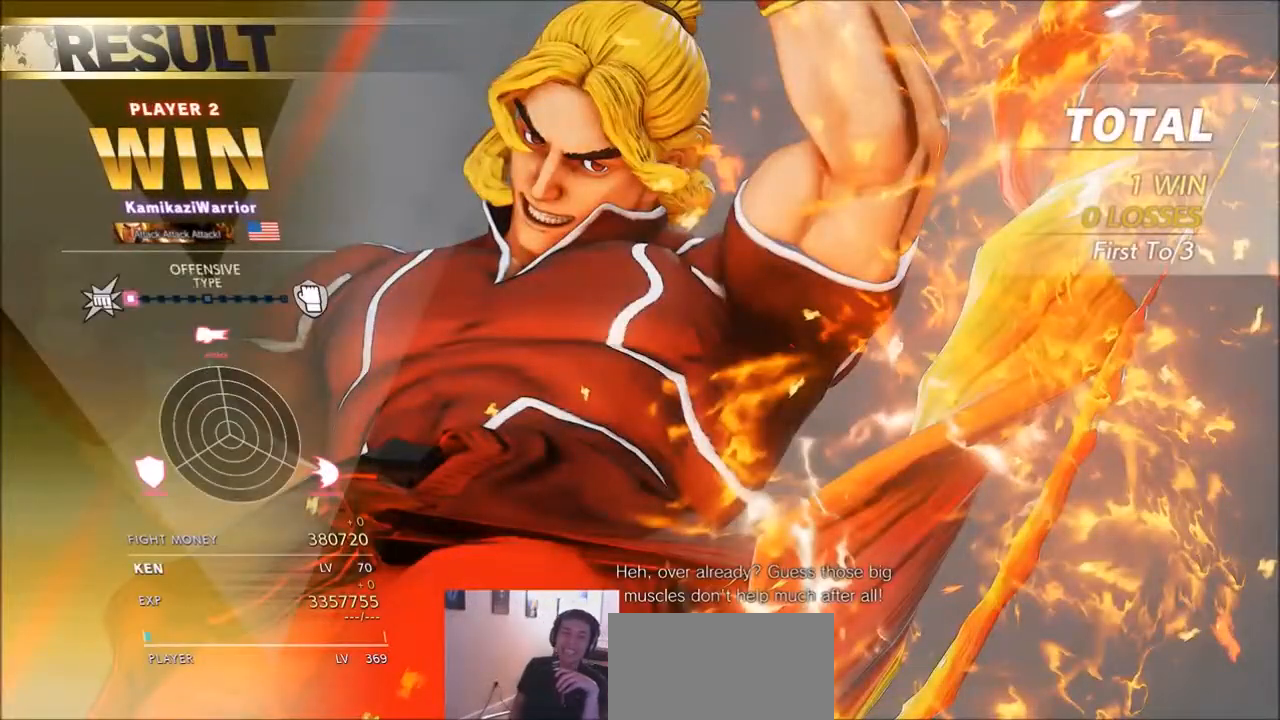
Gameplay with a controller (arcade stick); each line is a JSON object with the inputs held at the frame after it. "events" lists button and stick changes between this image and that frame as [ms after this image, input, new state], when the widget could be followed in between. Not read: L3 R3.
{"buttons": ["SQUARE"], "left_stick": "center", "events": [[200, "CROSS", "down"], [333, "CROSS", "up"], [367, "R1", "down"], [434, "TRIANGLE", "down"], [467, "SQUARE", "down"], [500, "R1", "up"], [500, "TRIANGLE", "up"]]}
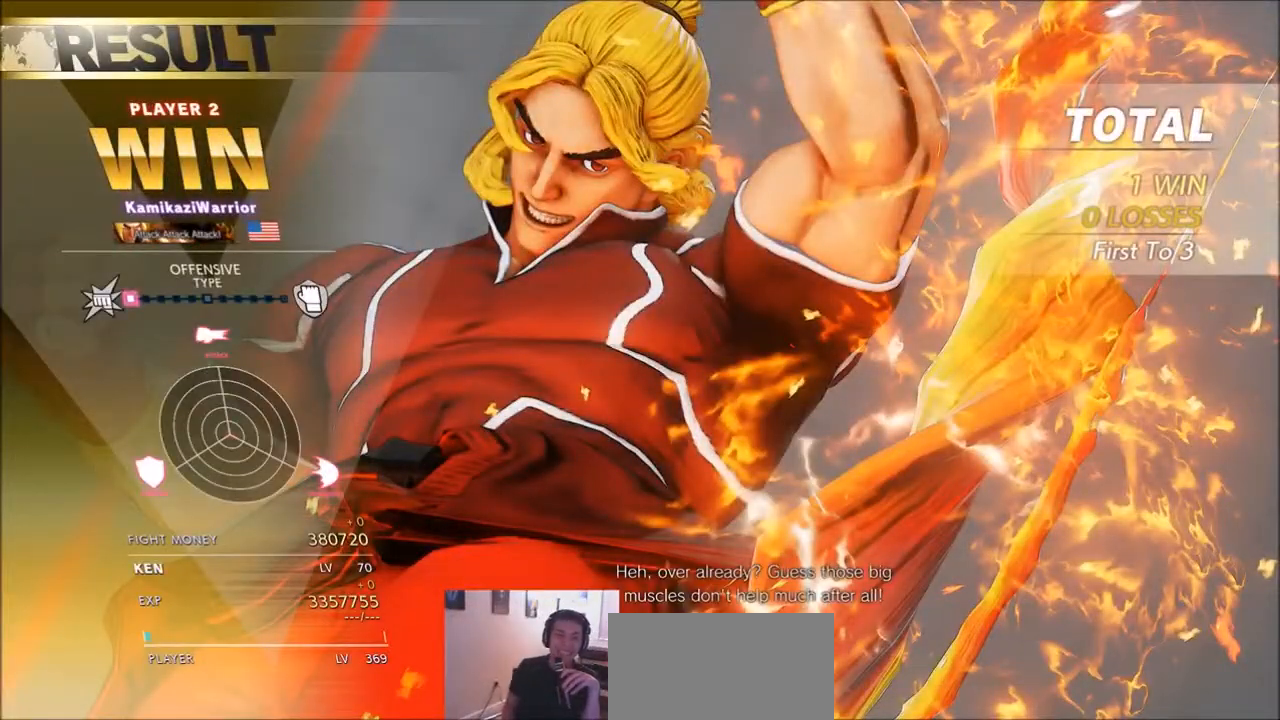
{"buttons": [], "left_stick": "center", "events": [[67, "SQUARE", "up"], [134, "R1", "down"], [200, "SQUARE", "down"], [200, "TRIANGLE", "down"], [234, "R1", "up"], [234, "TRIANGLE", "up"], [267, "SQUARE", "up"], [334, "R1", "down"], [434, "R1", "up"], [434, "SQUARE", "down"], [501, "SQUARE", "up"]]}
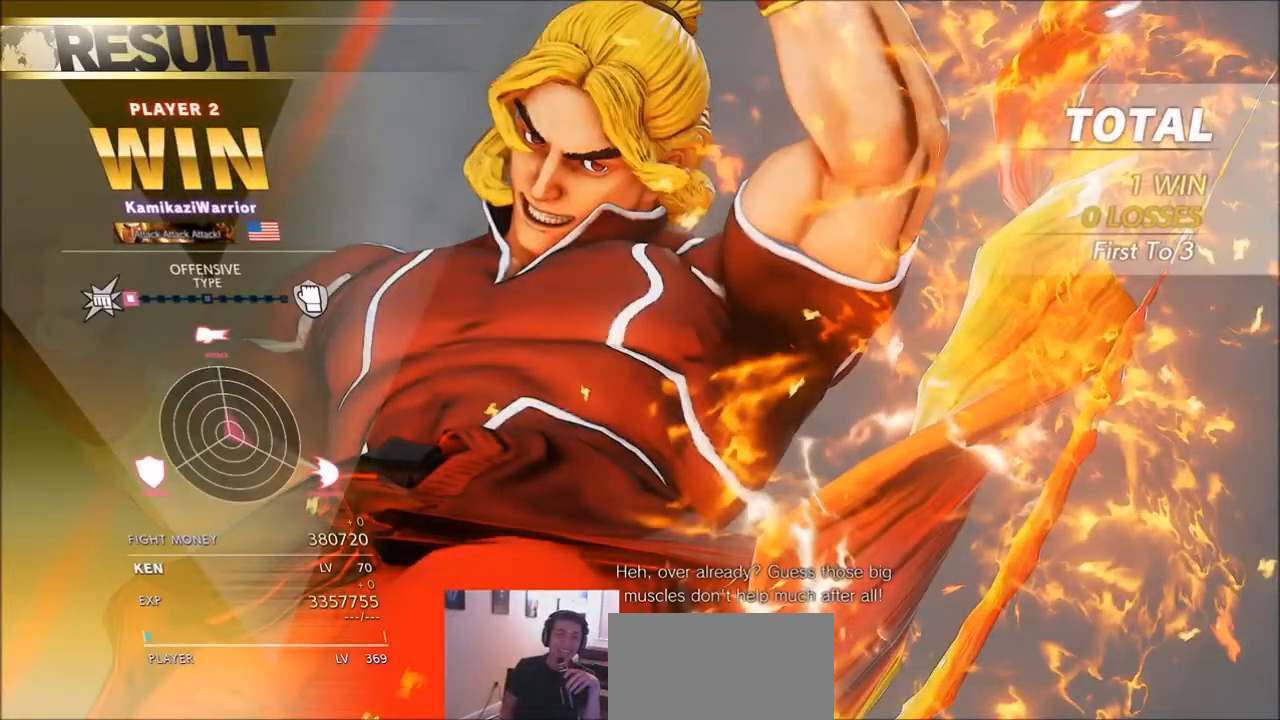
{"buttons": ["R2"], "left_stick": "center", "events": [[33, "R1", "down"], [67, "TRIANGLE", "down"], [133, "SQUARE", "down"], [167, "R1", "up"], [167, "TRIANGLE", "up"], [200, "SQUARE", "up"], [267, "R1", "down"], [300, "TRIANGLE", "down"], [367, "R1", "up"], [367, "SQUARE", "down"], [367, "TRIANGLE", "up"], [434, "SQUARE", "up"], [500, "R2", "down"]]}
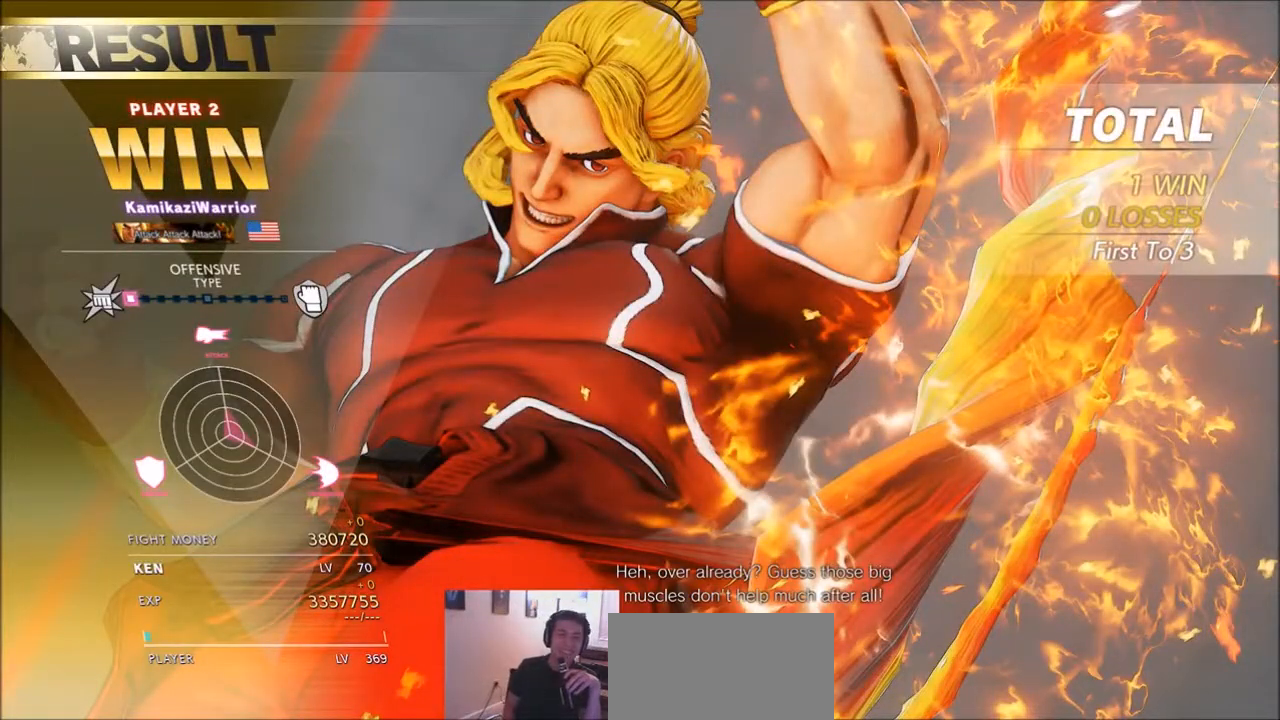
{"buttons": [], "left_stick": "center", "events": [[67, "CIRCLE", "down"], [134, "CROSS", "down"], [167, "CIRCLE", "up"], [167, "R2", "up"], [234, "CROSS", "up"], [267, "R2", "down"], [301, "CIRCLE", "down"], [367, "CROSS", "down"], [367, "R2", "up"], [401, "CIRCLE", "up"], [434, "CROSS", "up"]]}
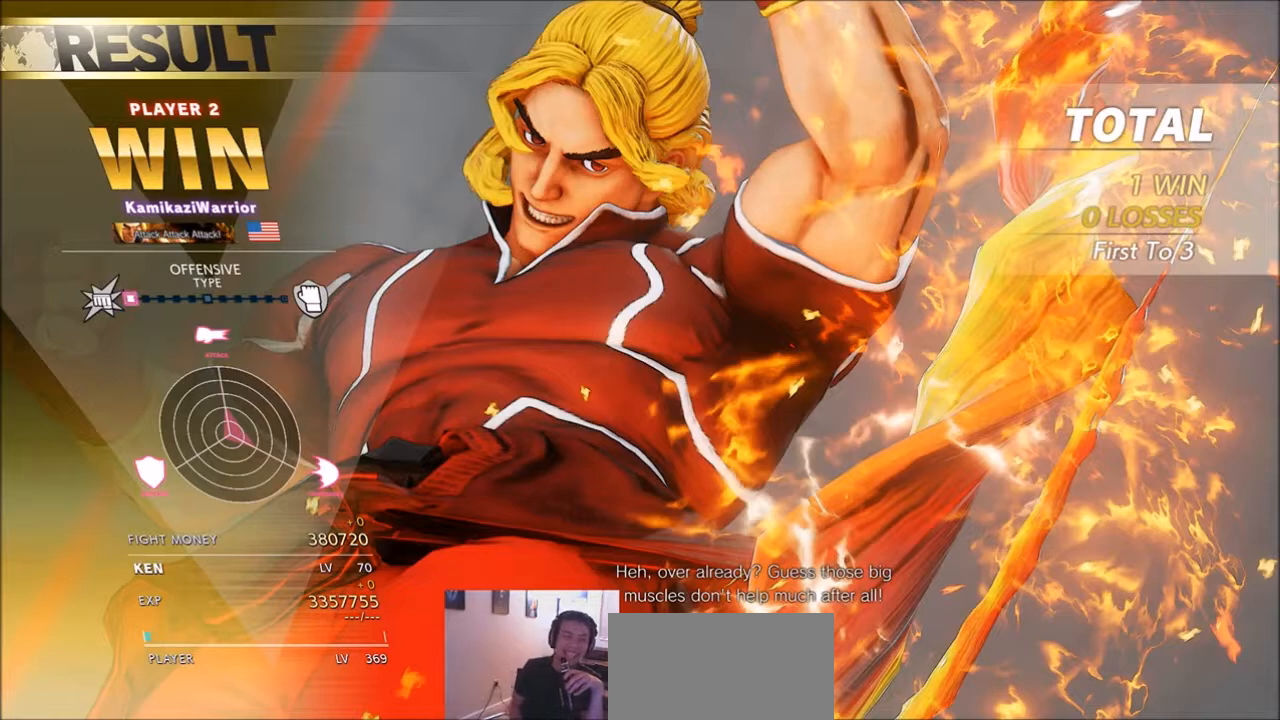
{"buttons": [], "left_stick": "center", "events": []}
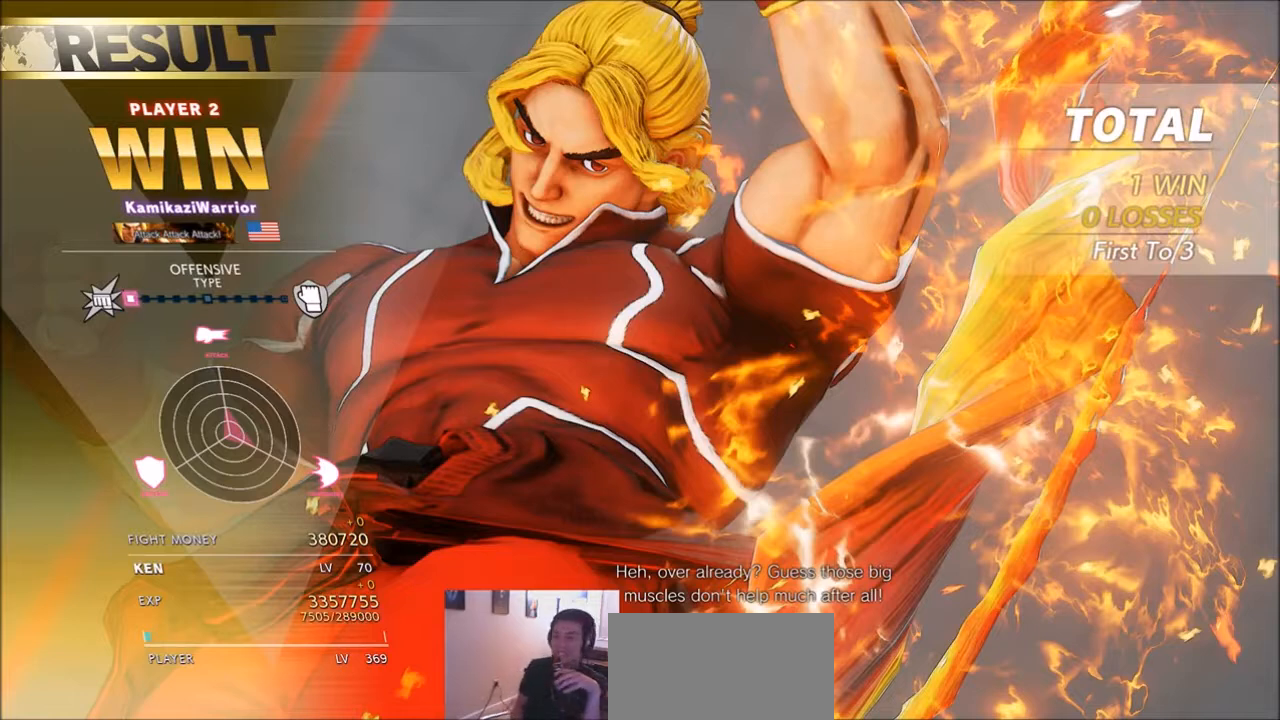
{"buttons": [], "left_stick": "center", "events": []}
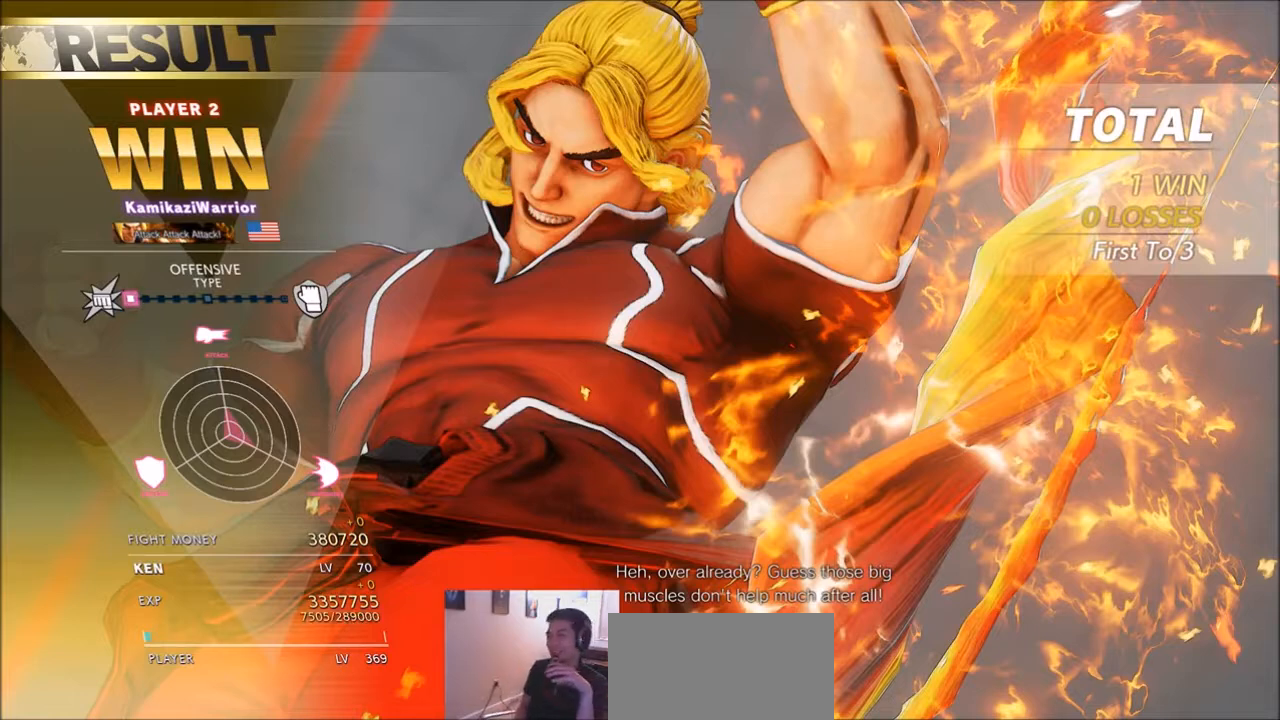
{"buttons": [], "left_stick": "center", "events": []}
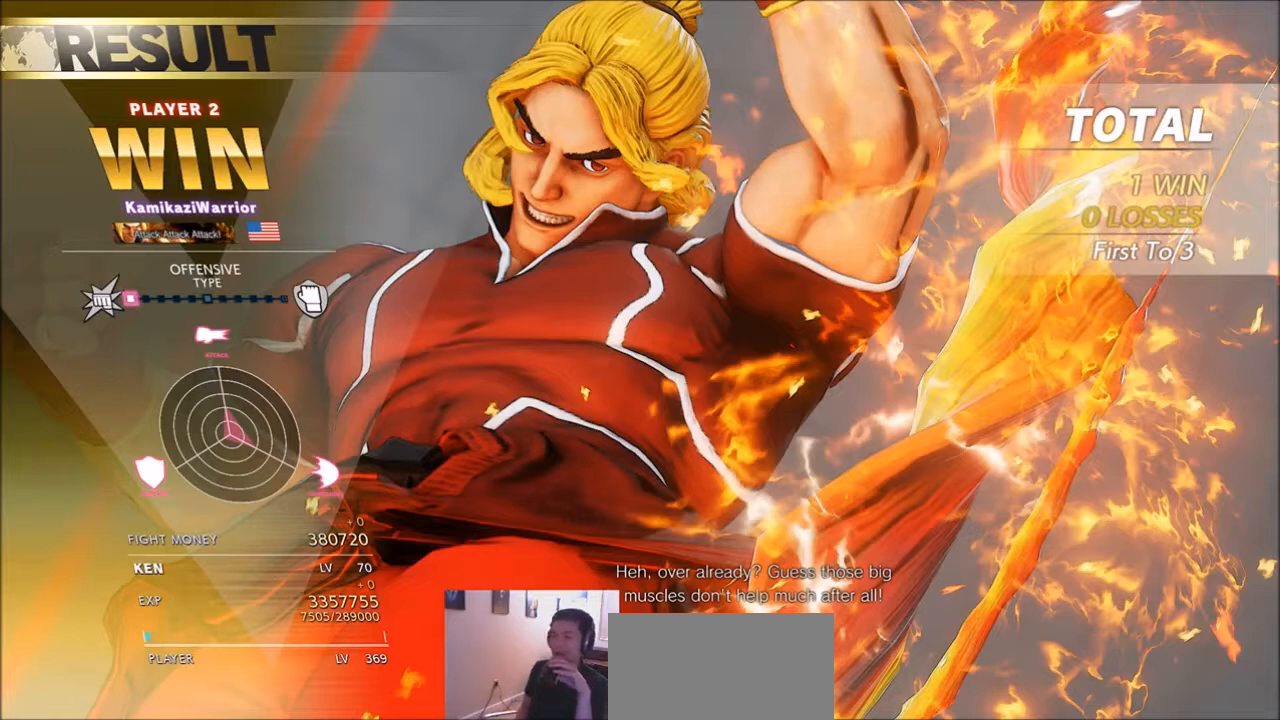
{"buttons": [], "left_stick": "center", "events": []}
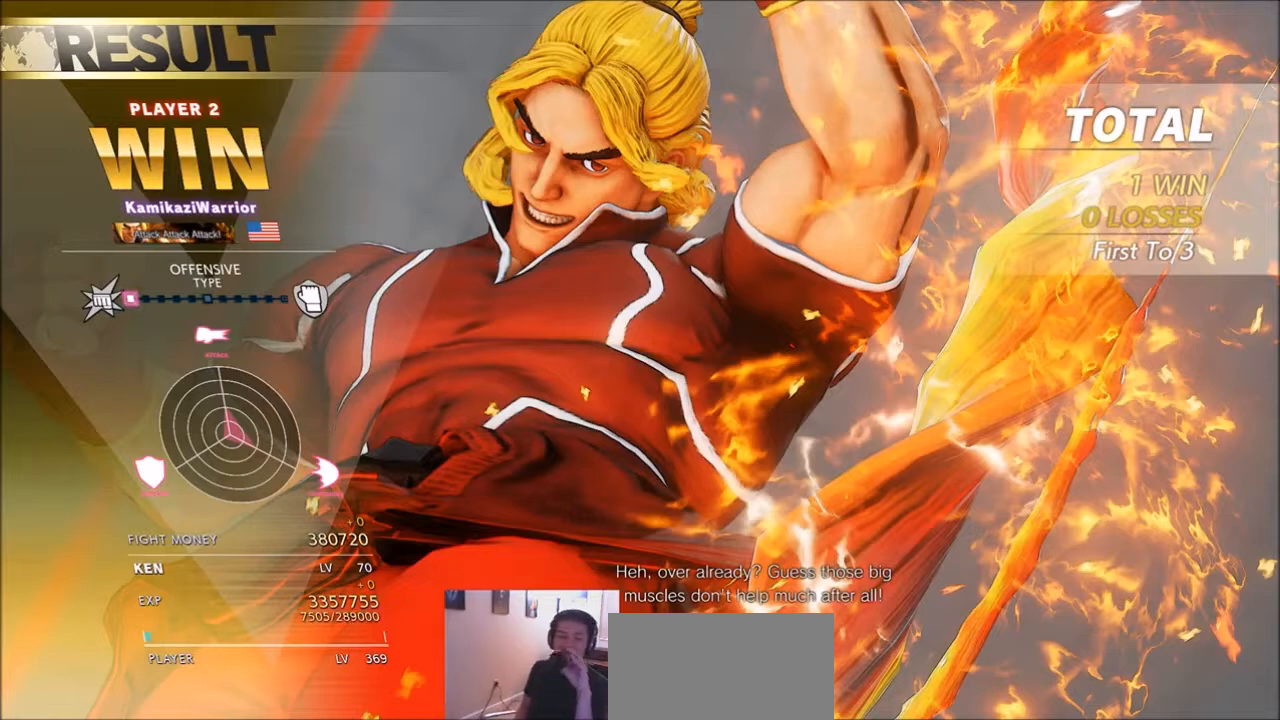
{"buttons": [], "left_stick": "center", "events": []}
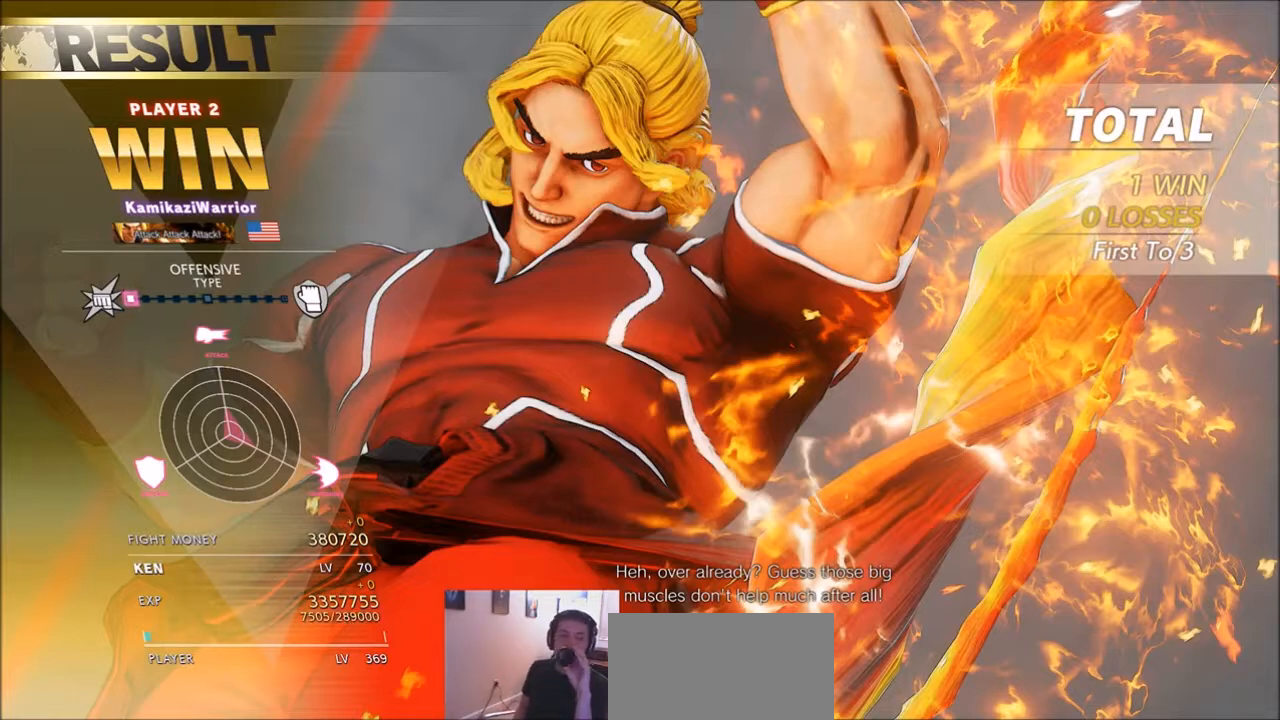
{"buttons": [], "left_stick": "center", "events": []}
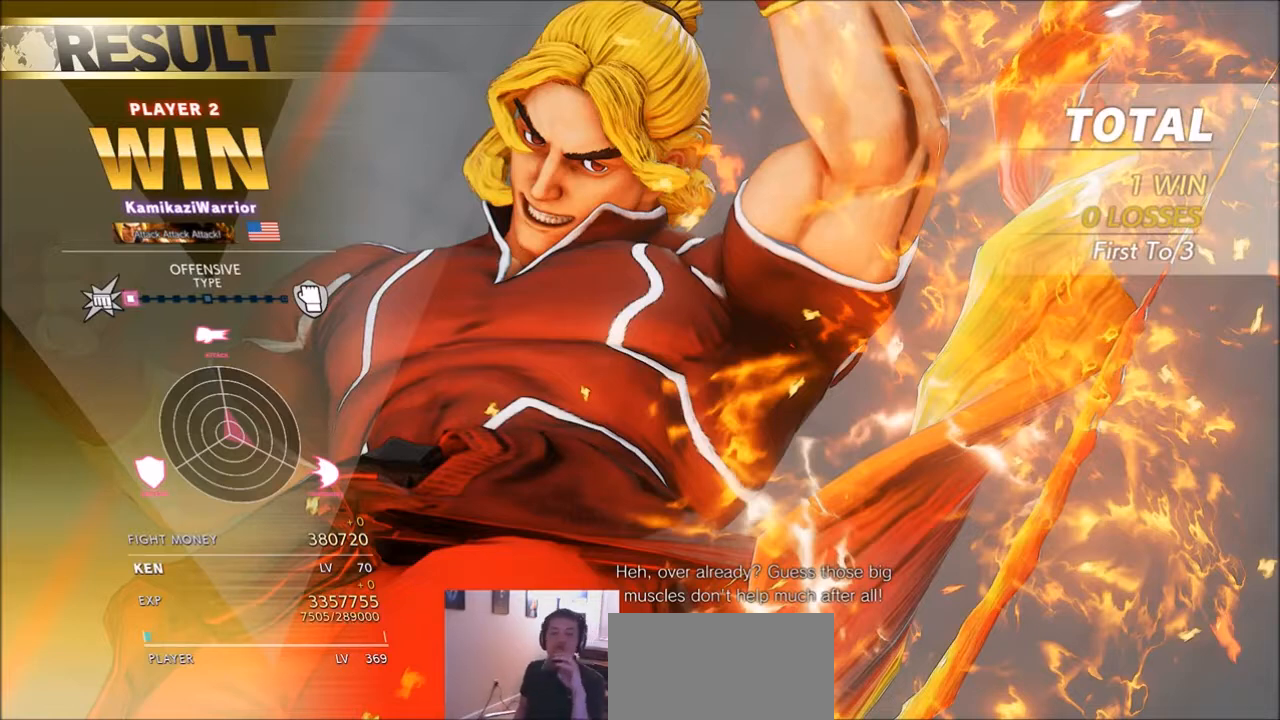
{"buttons": [], "left_stick": "center", "events": []}
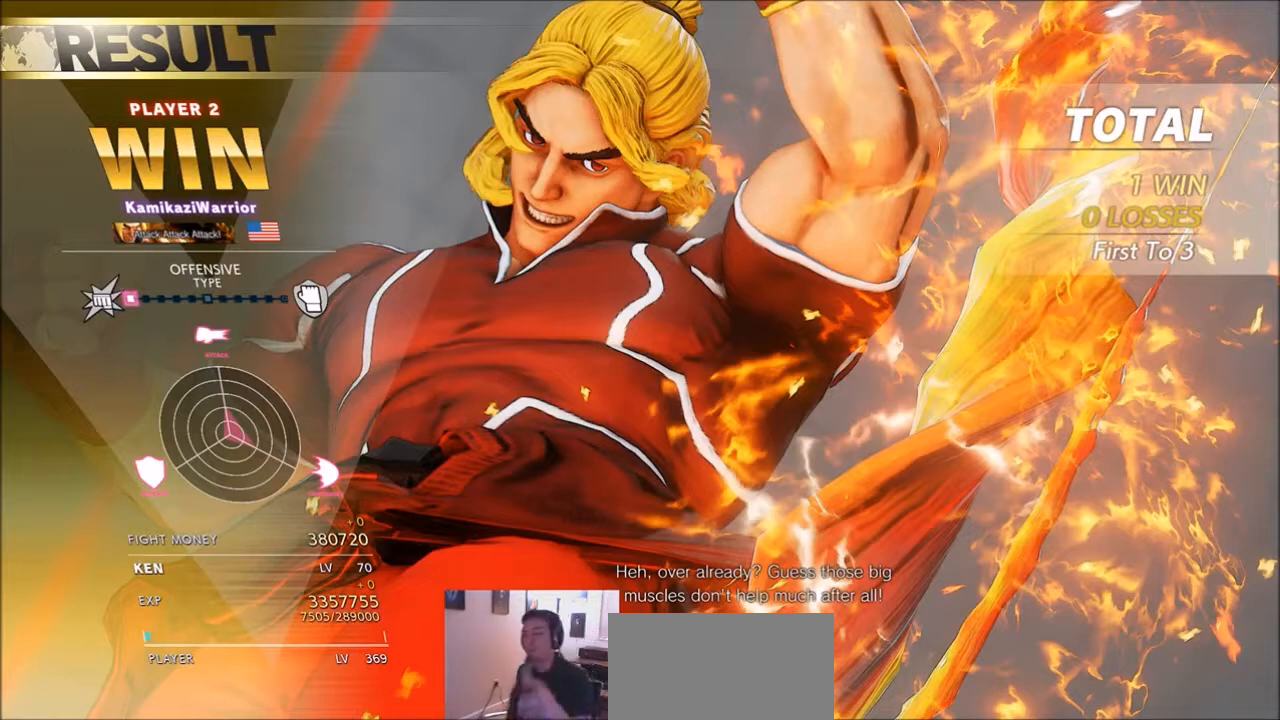
{"buttons": [], "left_stick": "center", "events": []}
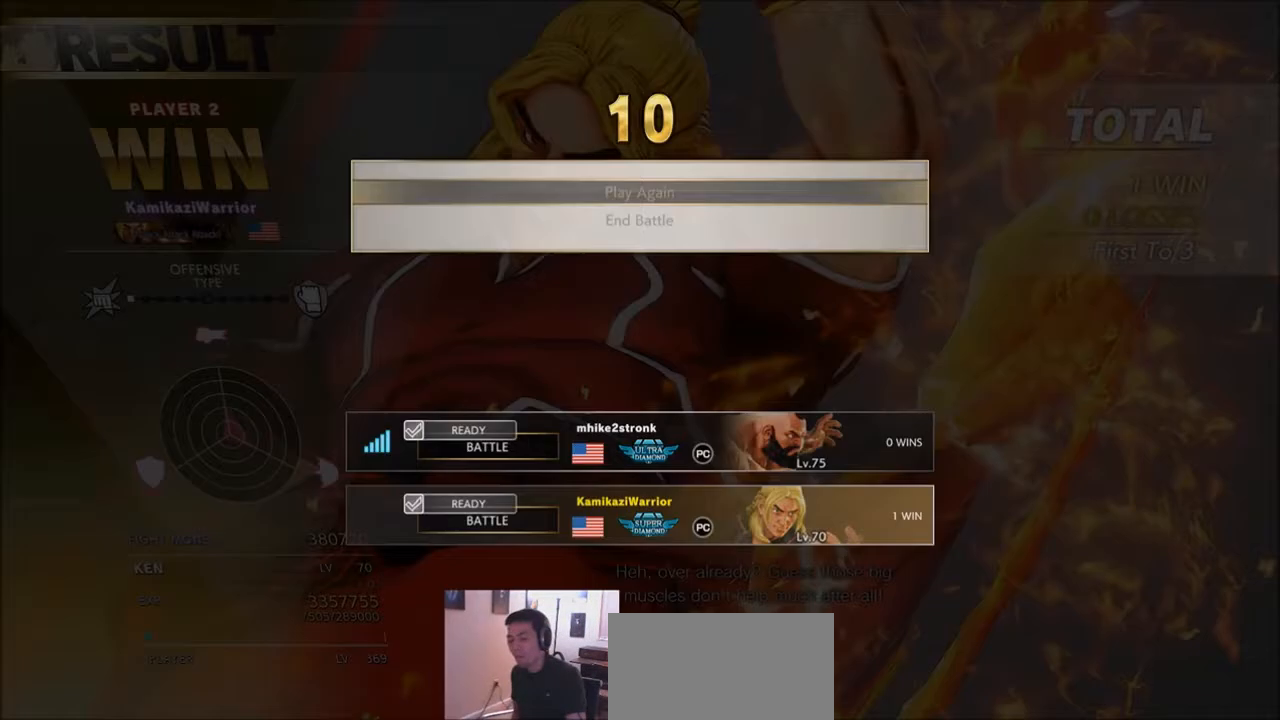
{"buttons": ["CROSS"], "left_stick": "center", "events": [[500, "CROSS", "down"]]}
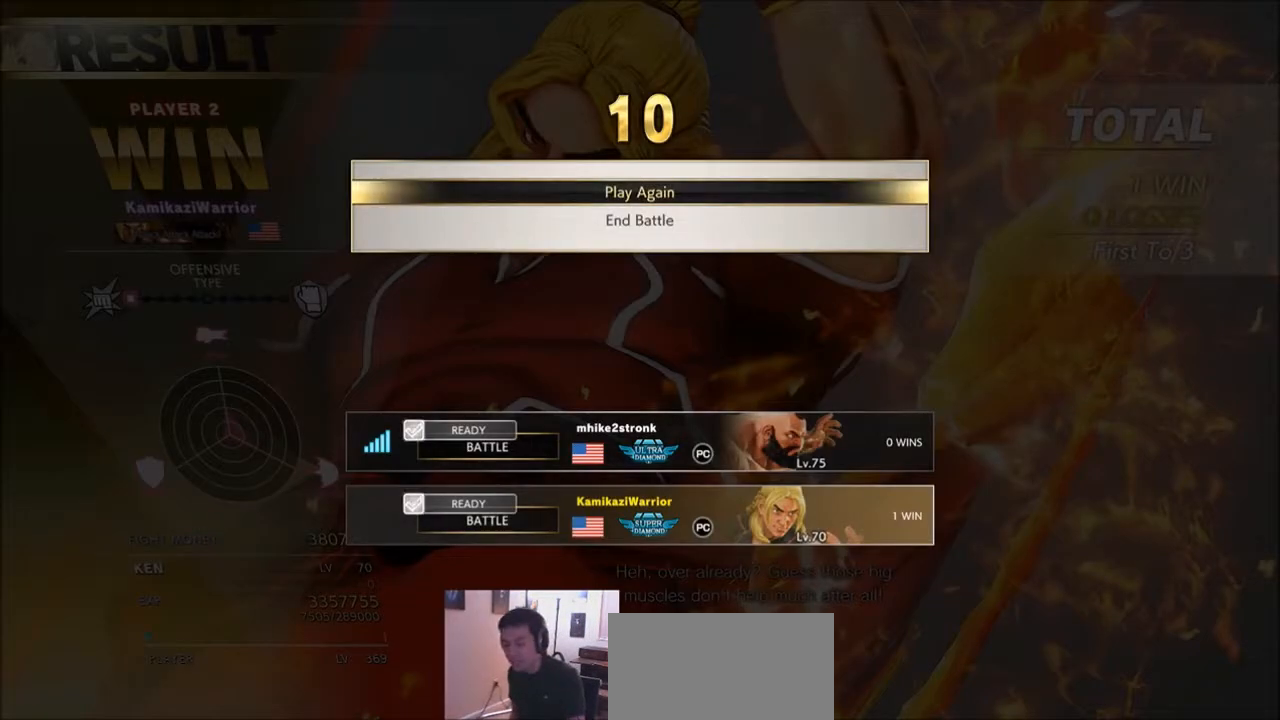
{"buttons": [], "left_stick": "center", "events": [[167, "CROSS", "up"]]}